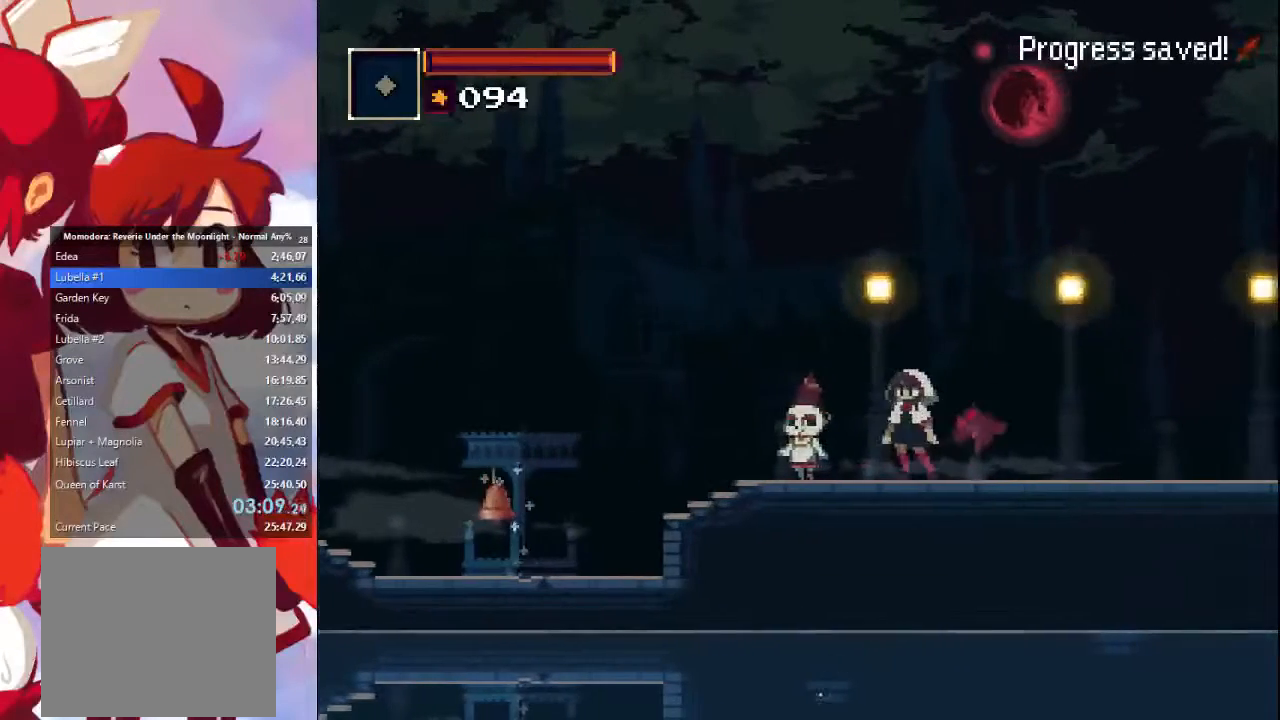
Gameplay with a controller (PlayStation layout); each line is a JSON object with the inputs held at the frame after it. "events" lists button and stick changes between this image and that frame as [ms after this image, input, new state], when the widget could be followed in between. Not read: L3 R1 R3.
{"buttons": ["CROSS"], "left_stick": "center", "right_stick": "center", "events": [[67, "CROSS", "down"], [133, "CROSS", "up"], [200, "CROSS", "down"], [267, "CROSS", "up"], [333, "CROSS", "down"], [400, "CROSS", "up"], [467, "CROSS", "down"]]}
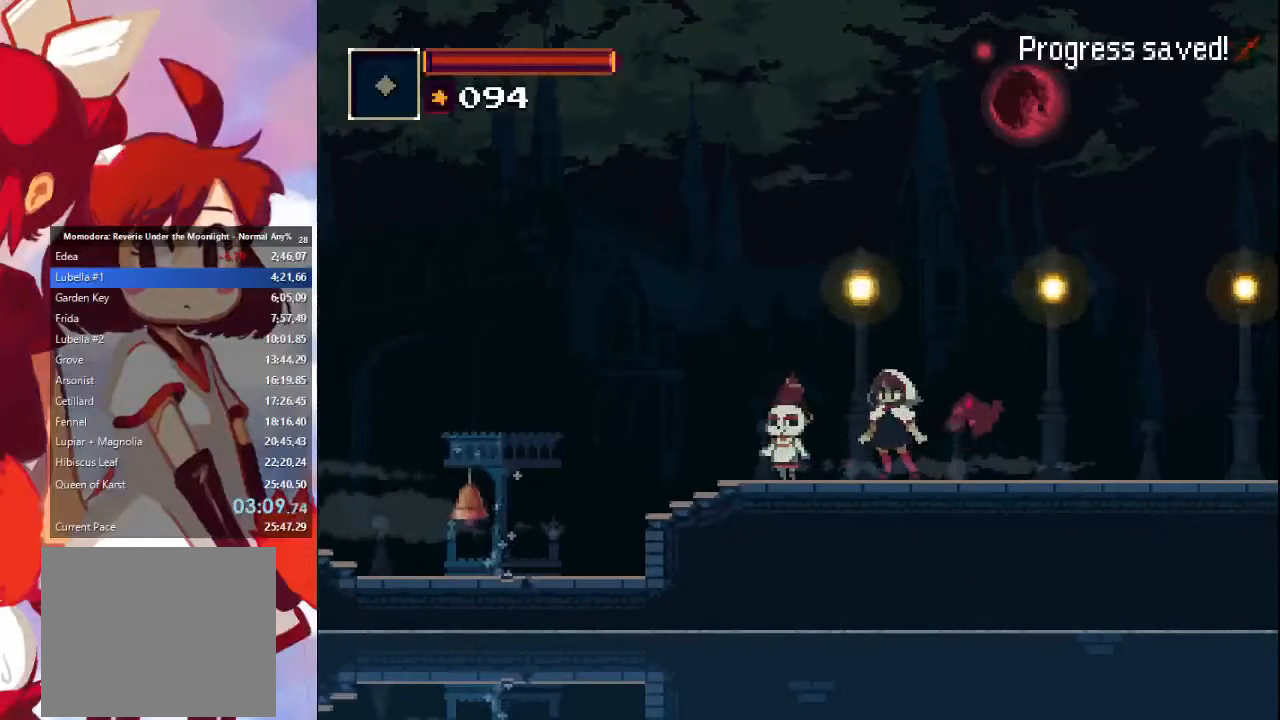
{"buttons": ["CROSS"], "left_stick": "center", "right_stick": "center", "events": [[33, "CROSS", "up"], [100, "CROSS", "down"], [167, "CROSS", "up"], [233, "CROSS", "down"], [267, "CROSS", "up"], [333, "CROSS", "down"], [400, "CROSS", "up"], [467, "CROSS", "down"]]}
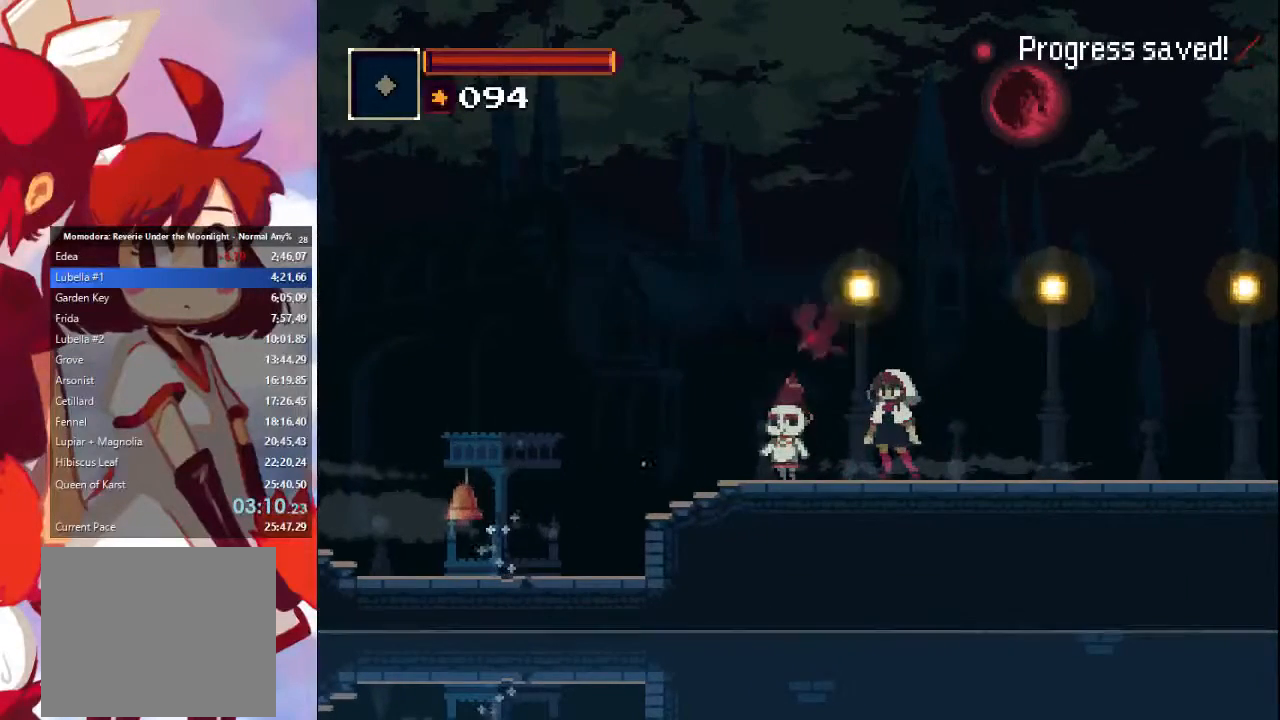
{"buttons": ["CROSS"], "left_stick": "center", "right_stick": "center", "events": [[33, "CROSS", "up"], [100, "CROSS", "down"], [167, "CROSS", "up"], [233, "CROSS", "down"], [300, "CROSS", "up"], [333, "CROSS", "down"], [433, "CROSS", "up"], [467, "CROSS", "down"]]}
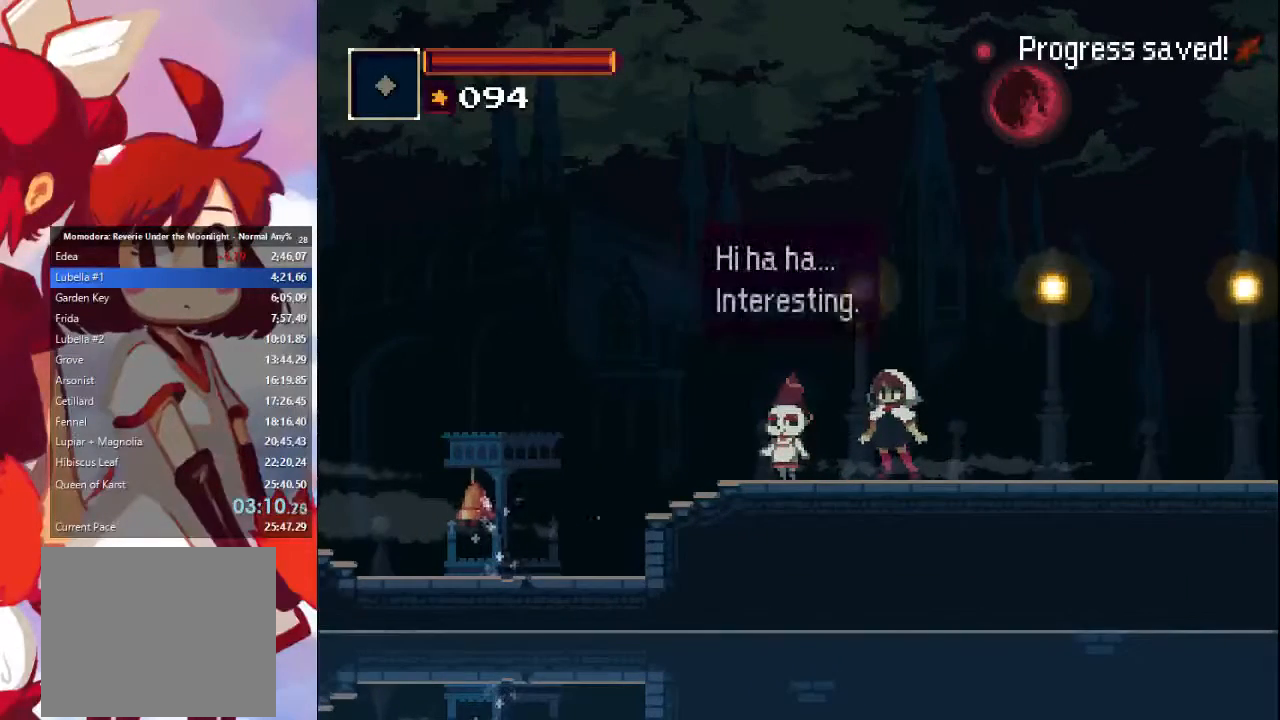
{"buttons": ["CROSS"], "left_stick": "center", "right_stick": "center", "events": [[33, "CROSS", "up"], [100, "CROSS", "down"], [167, "CROSS", "up"], [233, "CROSS", "down"], [300, "CROSS", "up"], [367, "CROSS", "down"], [433, "CROSS", "up"], [467, "CROSS", "down"]]}
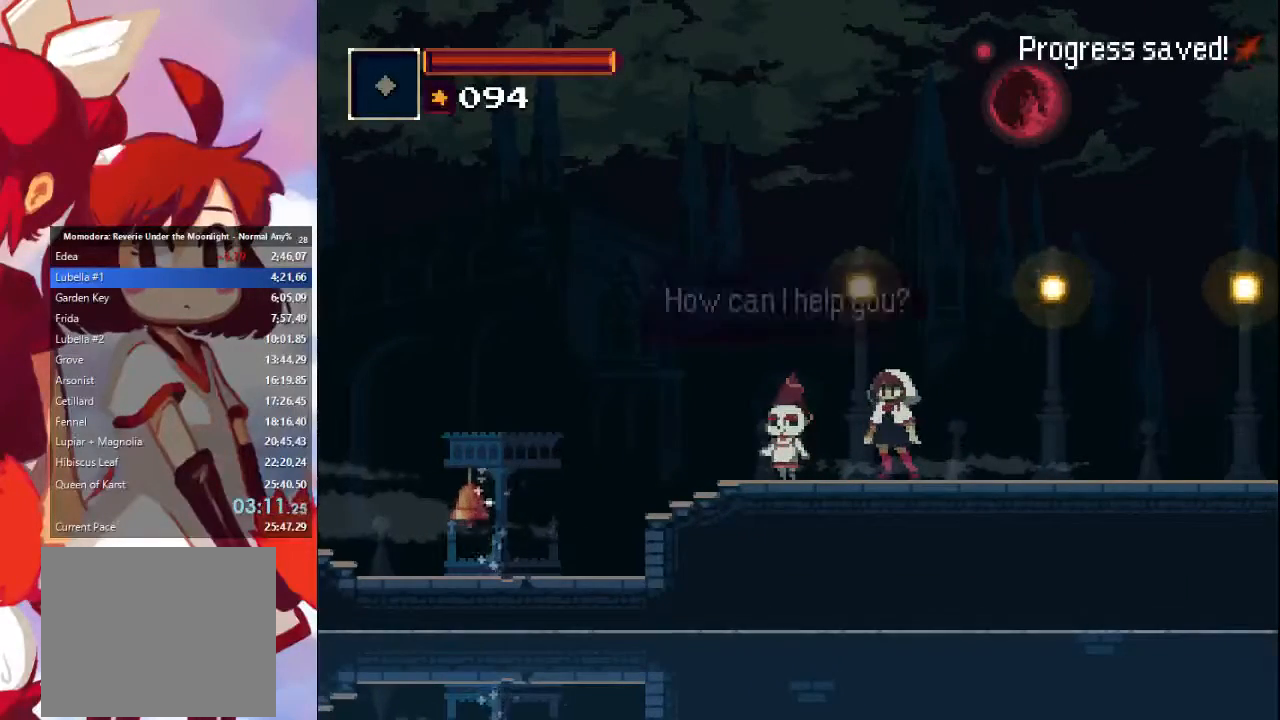
{"buttons": ["CROSS"], "left_stick": "center", "right_stick": "center", "events": [[67, "CROSS", "up"], [100, "CROSS", "down"], [167, "CROSS", "up"], [233, "CROSS", "down"], [333, "CROSS", "up"], [367, "CROSS", "down"], [433, "CROSS", "up"], [500, "CROSS", "down"]]}
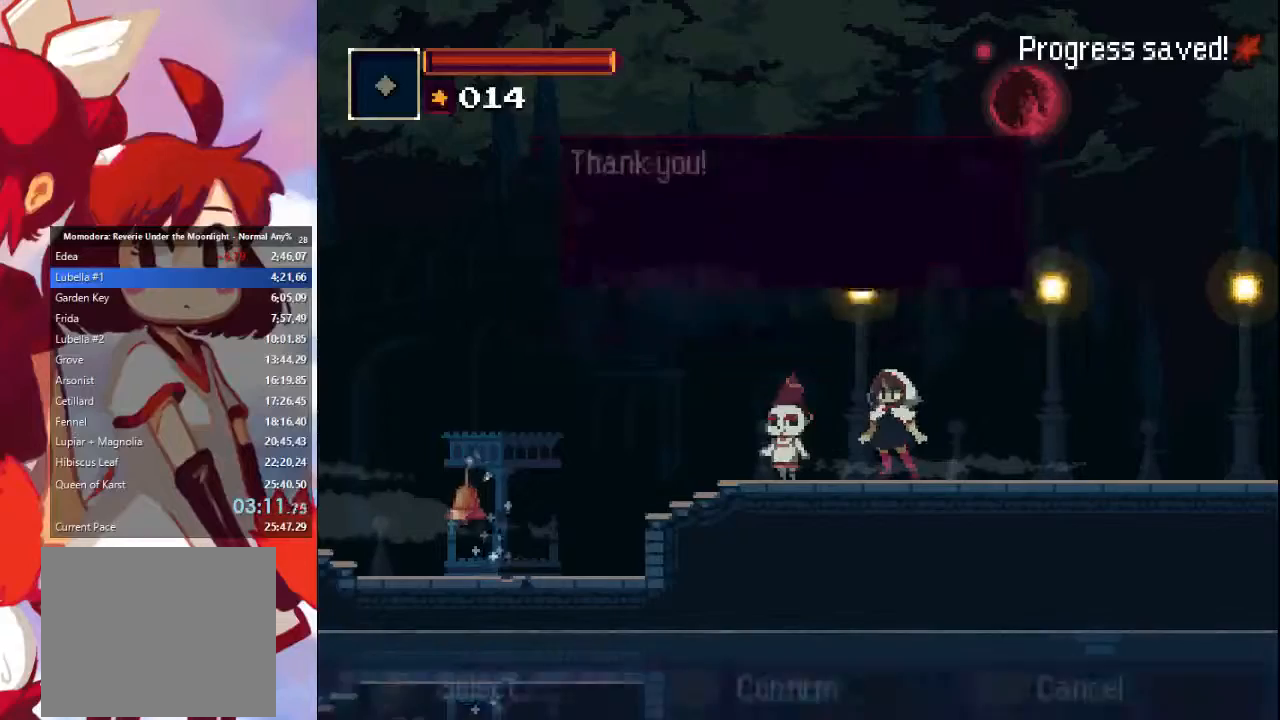
{"buttons": [], "left_stick": "right", "right_stick": "center", "events": [[67, "CROSS", "up"], [133, "left_stick", "right"], [167, "CIRCLE", "down"], [200, "CIRCLE", "up"], [267, "CIRCLE", "down"], [367, "CIRCLE", "up"], [433, "CIRCLE", "down"], [500, "CIRCLE", "up"]]}
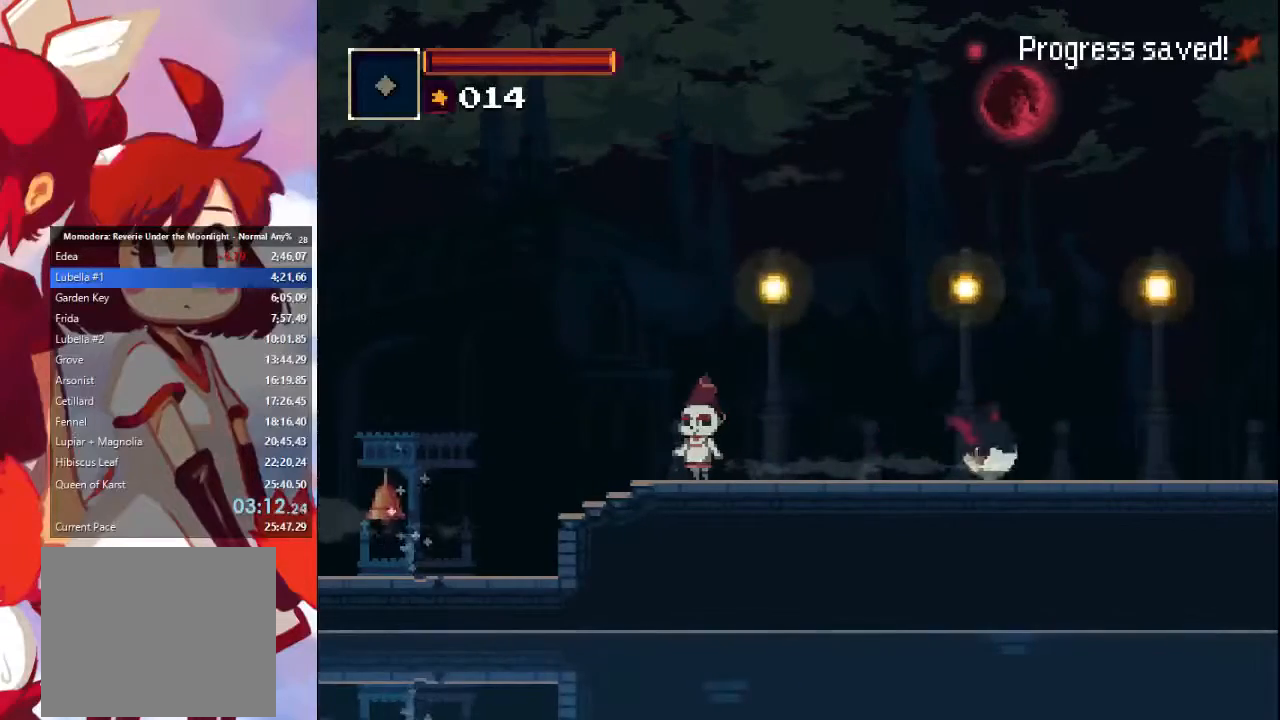
{"buttons": ["CIRCLE"], "left_stick": "right", "right_stick": "center", "events": [[367, "CIRCLE", "down"]]}
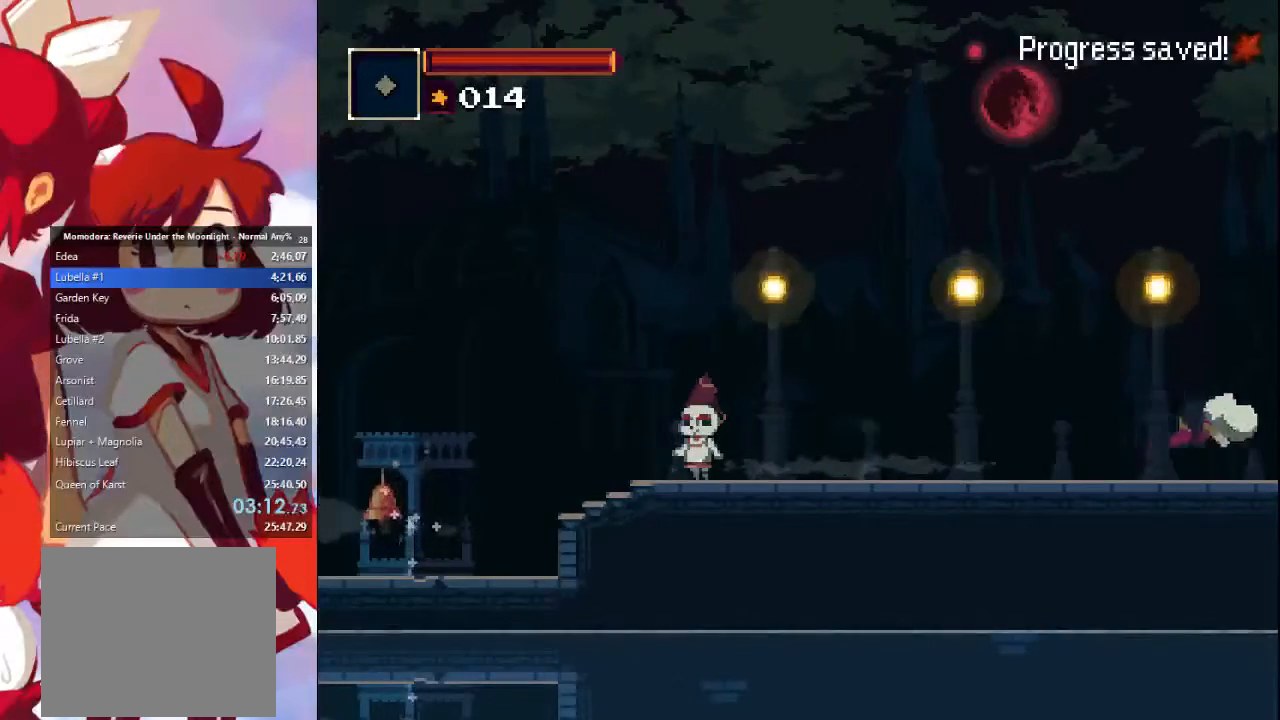
{"buttons": ["CIRCLE"], "left_stick": "right", "right_stick": "center", "events": [[67, "CIRCLE", "up"], [433, "CIRCLE", "down"]]}
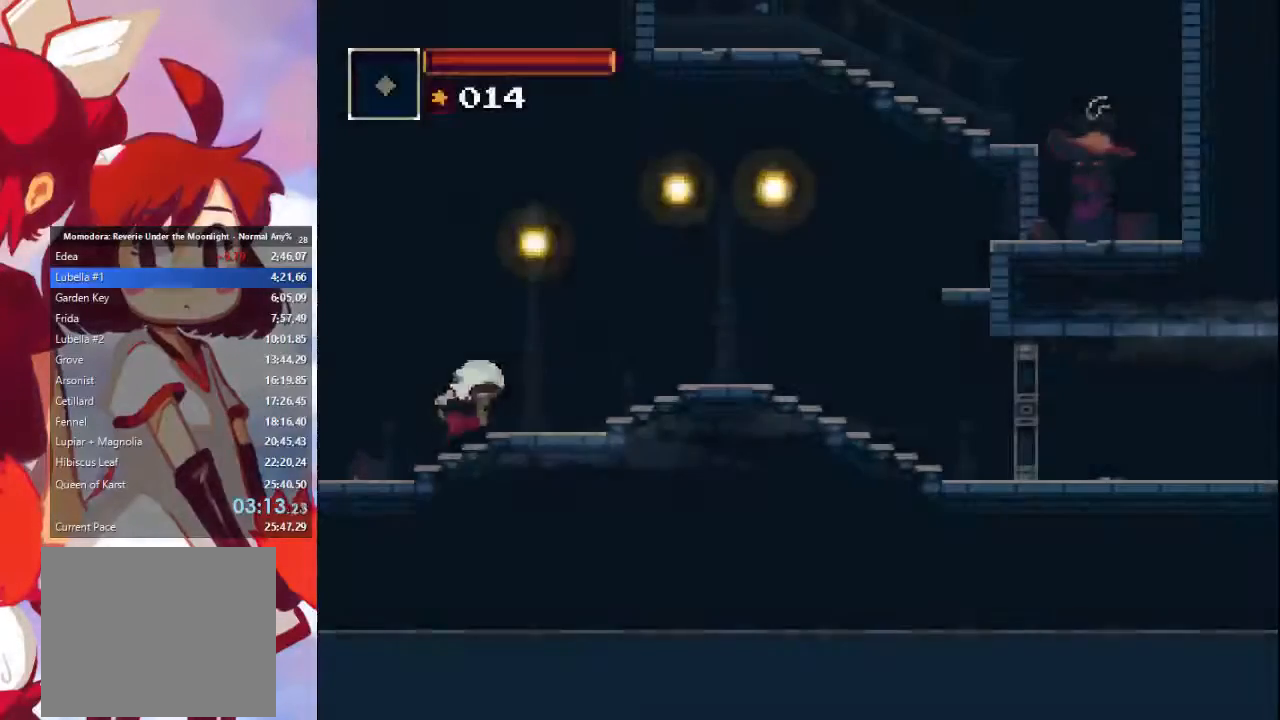
{"buttons": [], "left_stick": "right", "right_stick": "center", "events": [[167, "CIRCLE", "up"]]}
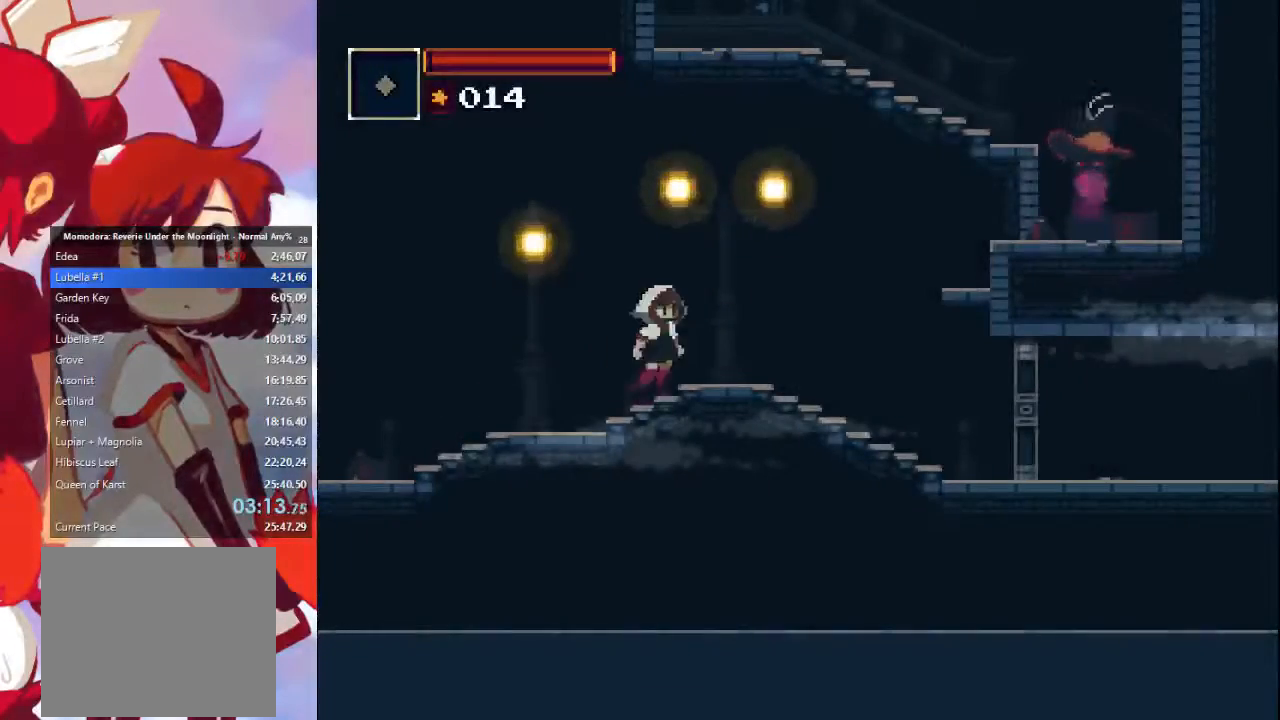
{"buttons": ["CROSS"], "left_stick": "right", "right_stick": "center", "events": [[267, "CROSS", "down"]]}
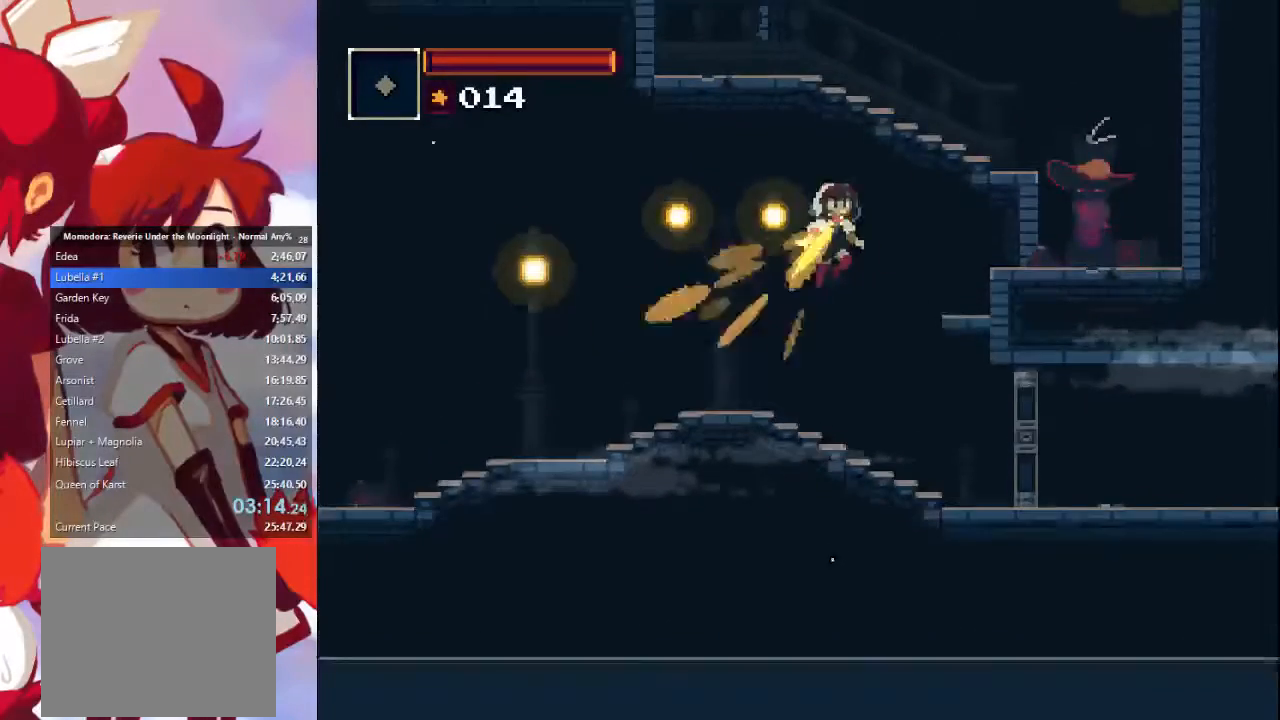
{"buttons": [], "left_stick": "right", "right_stick": "center", "events": [[67, "CROSS", "up"], [100, "CROSS", "down"], [200, "SQUARE", "down"], [267, "CROSS", "up"], [400, "SQUARE", "up"]]}
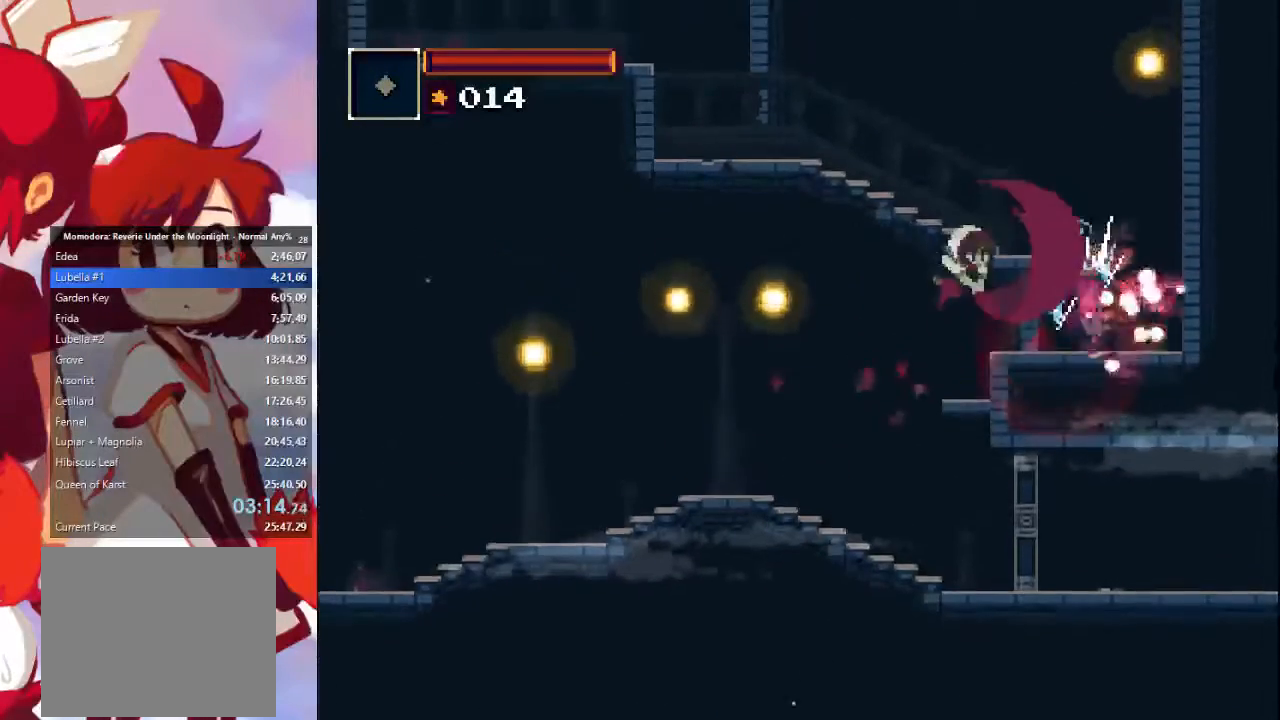
{"buttons": ["CROSS"], "left_stick": "left", "right_stick": "center", "events": [[400, "CROSS", "down"], [400, "left_stick", "left"]]}
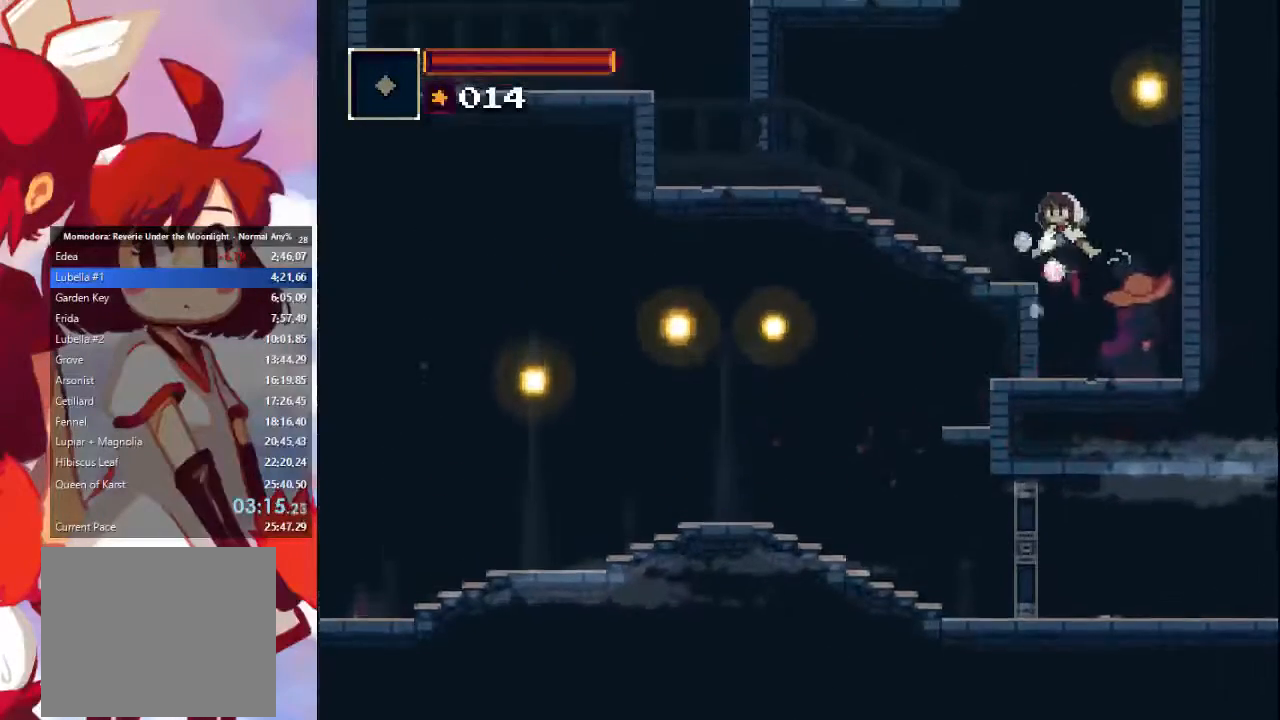
{"buttons": [], "left_stick": "left", "right_stick": "center", "events": [[133, "CROSS", "up"], [233, "CROSS", "down"], [433, "CROSS", "up"]]}
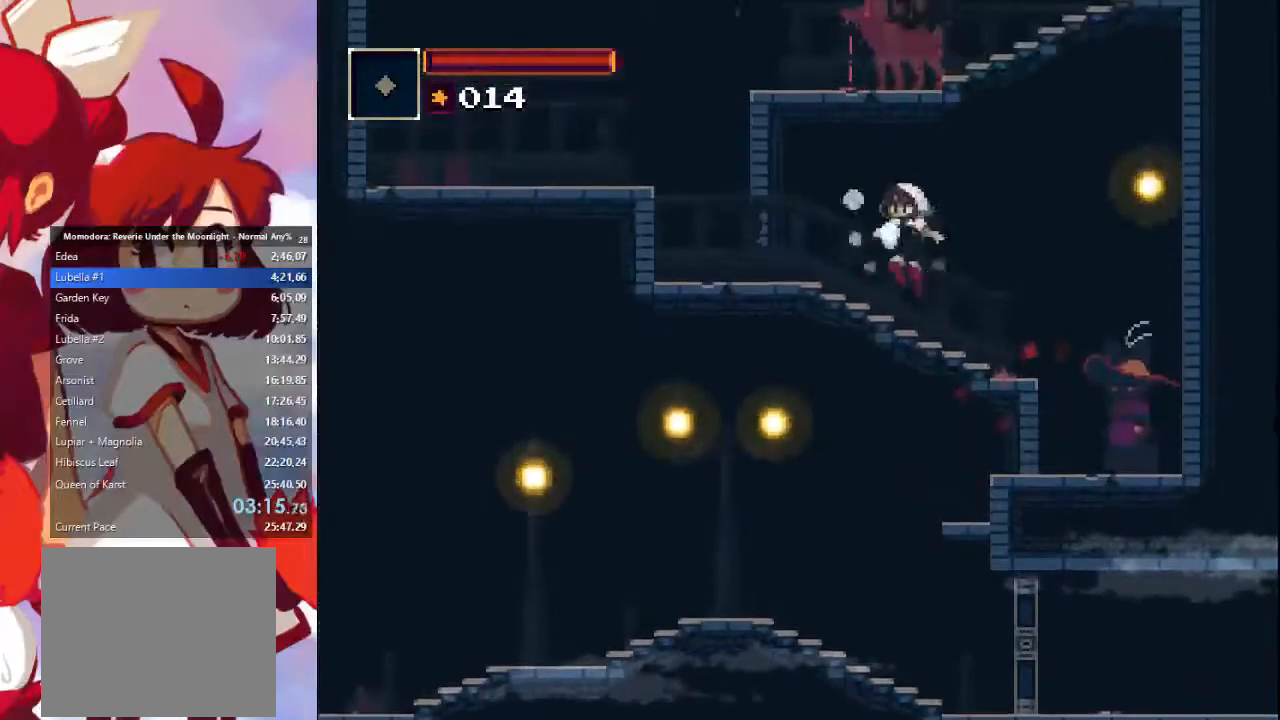
{"buttons": ["CROSS"], "left_stick": "left", "right_stick": "center", "events": [[367, "CROSS", "down"]]}
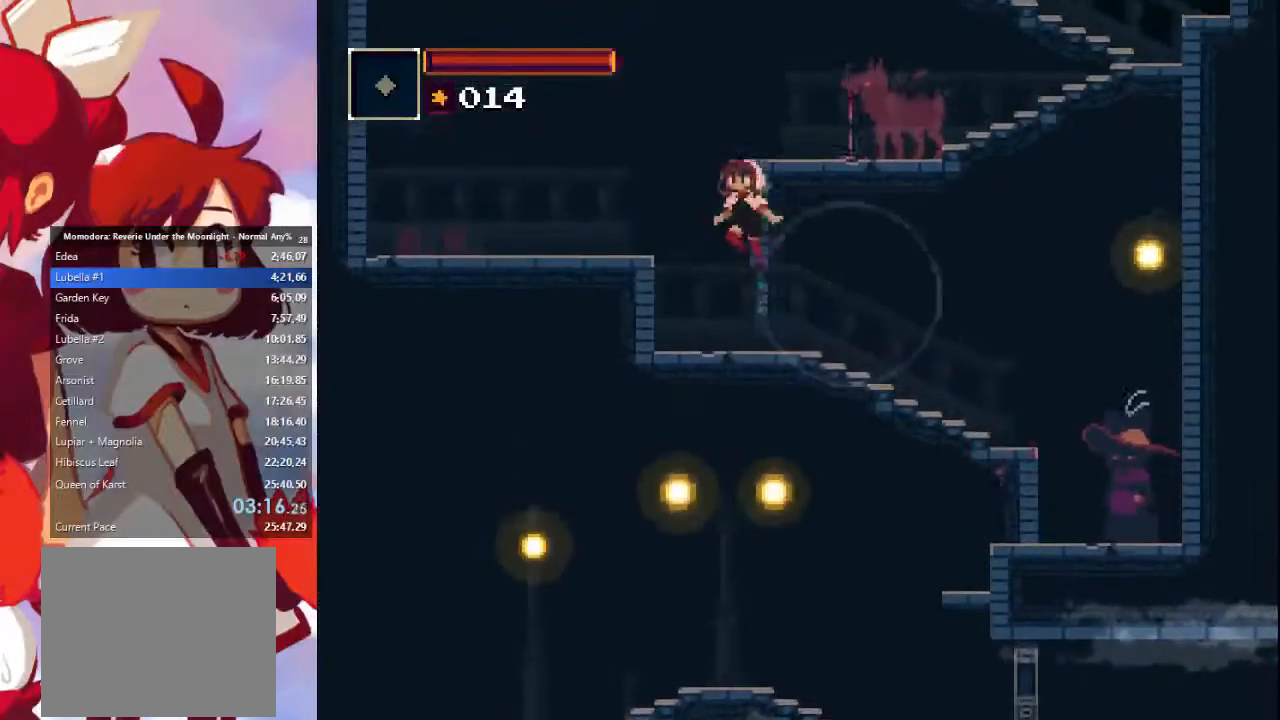
{"buttons": ["CROSS"], "left_stick": "right", "right_stick": "center", "events": [[200, "CROSS", "up"], [333, "left_stick", "right"], [467, "CROSS", "down"]]}
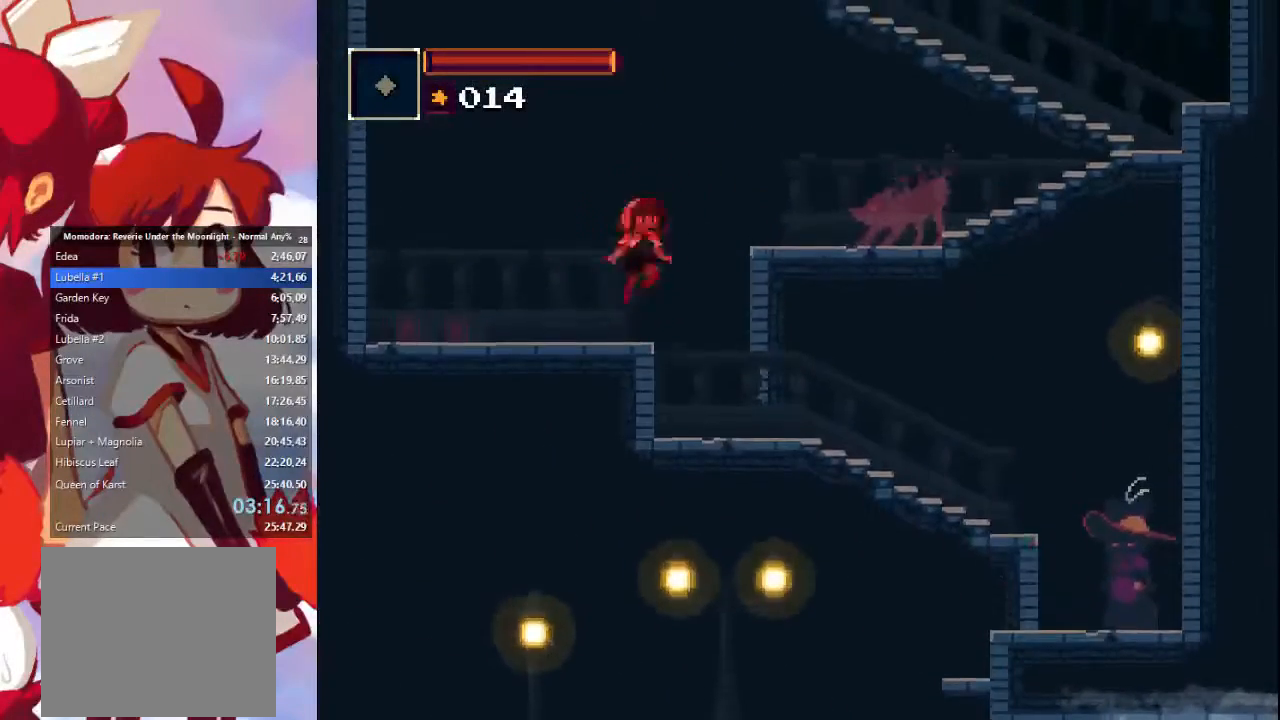
{"buttons": [], "left_stick": "right", "right_stick": "center", "events": [[267, "CROSS", "up"]]}
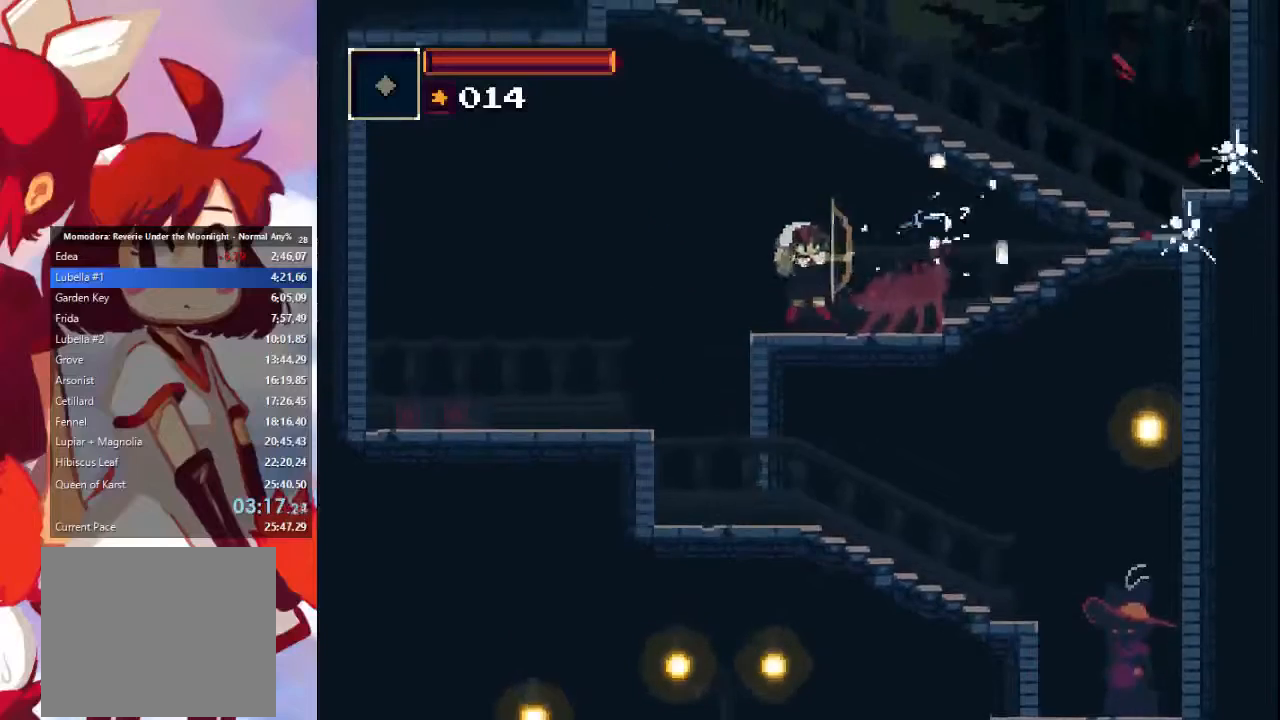
{"buttons": [], "left_stick": "right", "right_stick": "center", "events": [[67, "CIRCLE", "down"], [233, "CIRCLE", "up"]]}
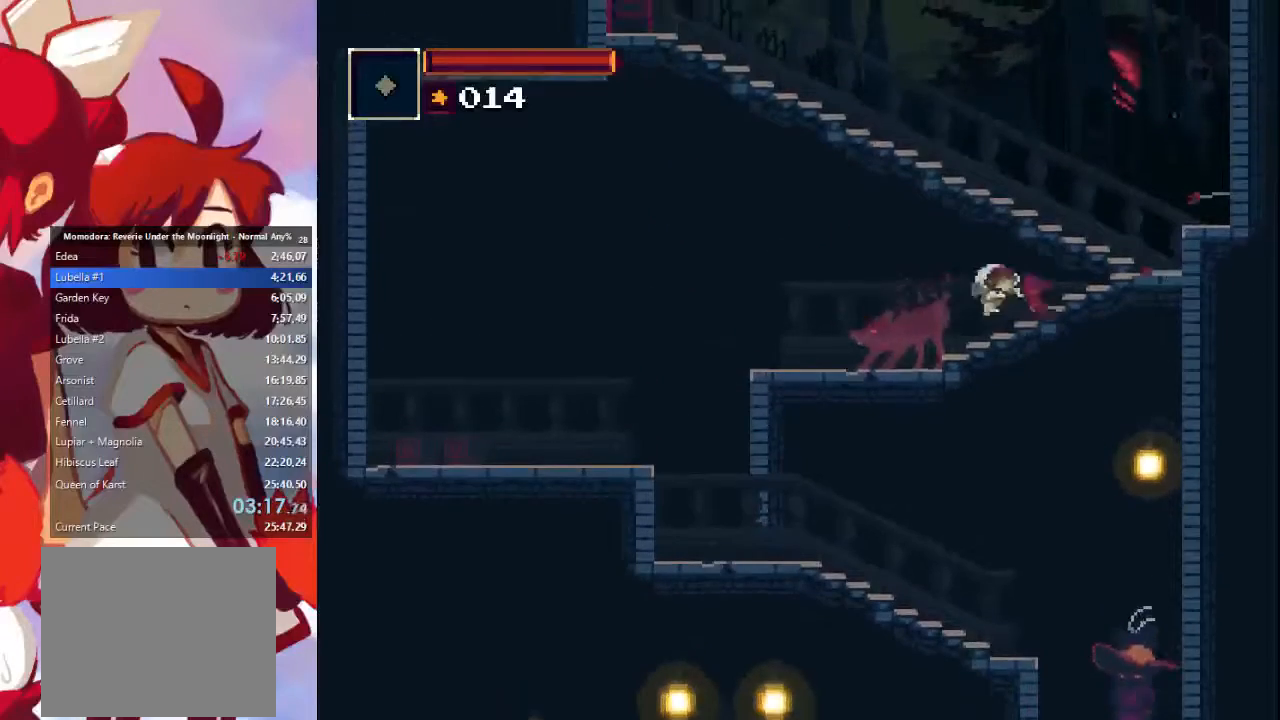
{"buttons": [], "left_stick": "left", "right_stick": "center", "events": [[133, "left_stick", "left"], [200, "CROSS", "down"], [467, "CROSS", "up"]]}
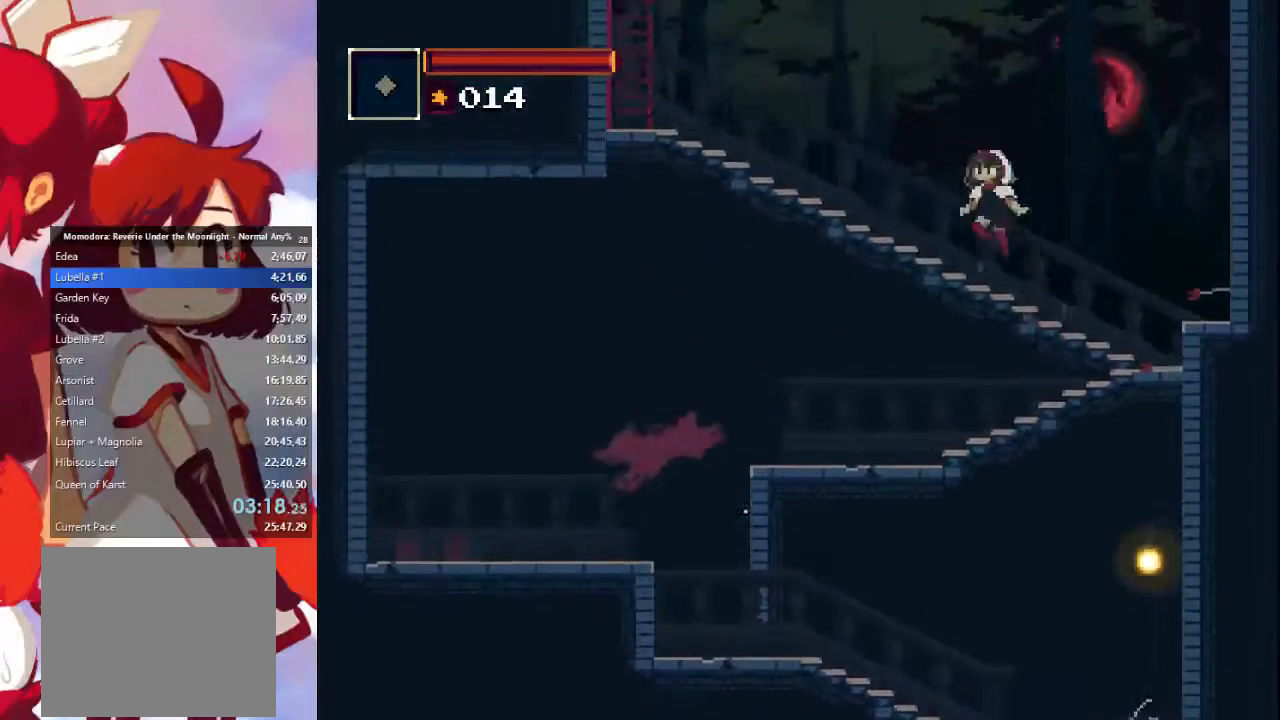
{"buttons": ["CIRCLE"], "left_stick": "left", "right_stick": "center", "events": [[33, "CROSS", "down"], [167, "CROSS", "up"], [367, "CIRCLE", "down"]]}
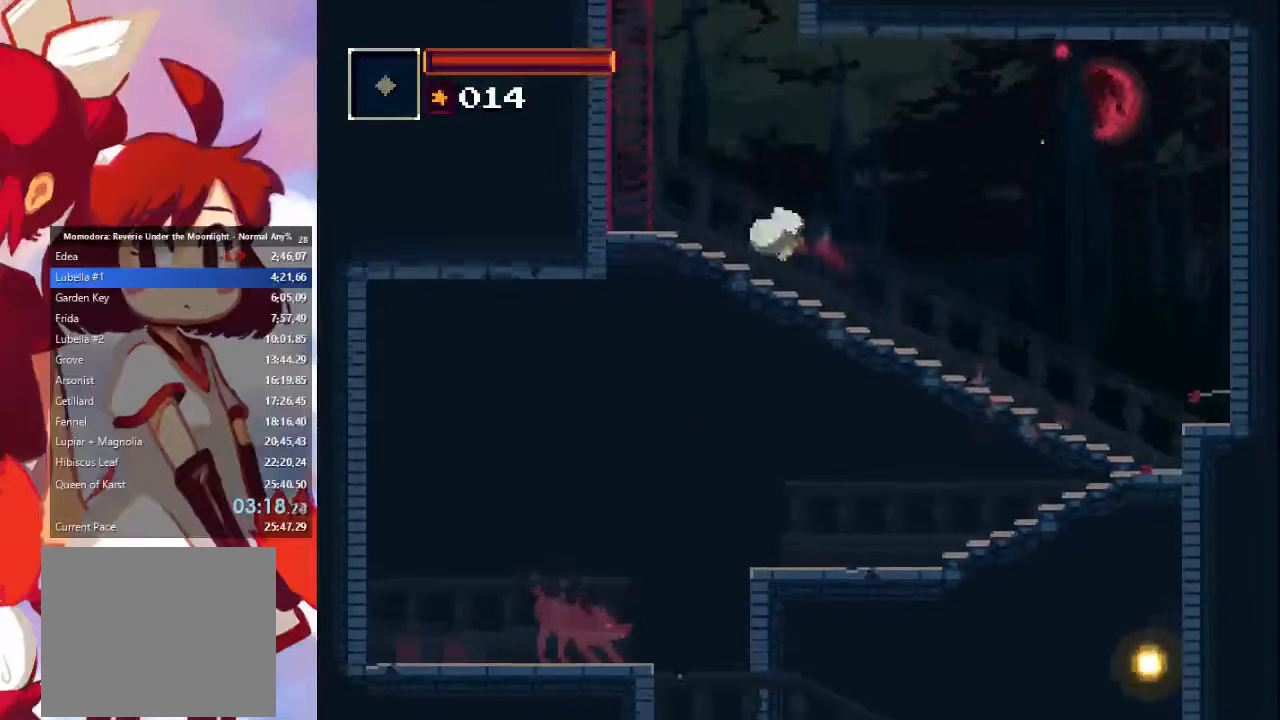
{"buttons": ["CROSS"], "left_stick": "left", "right_stick": "center", "events": [[33, "CIRCLE", "up"], [433, "CROSS", "down"]]}
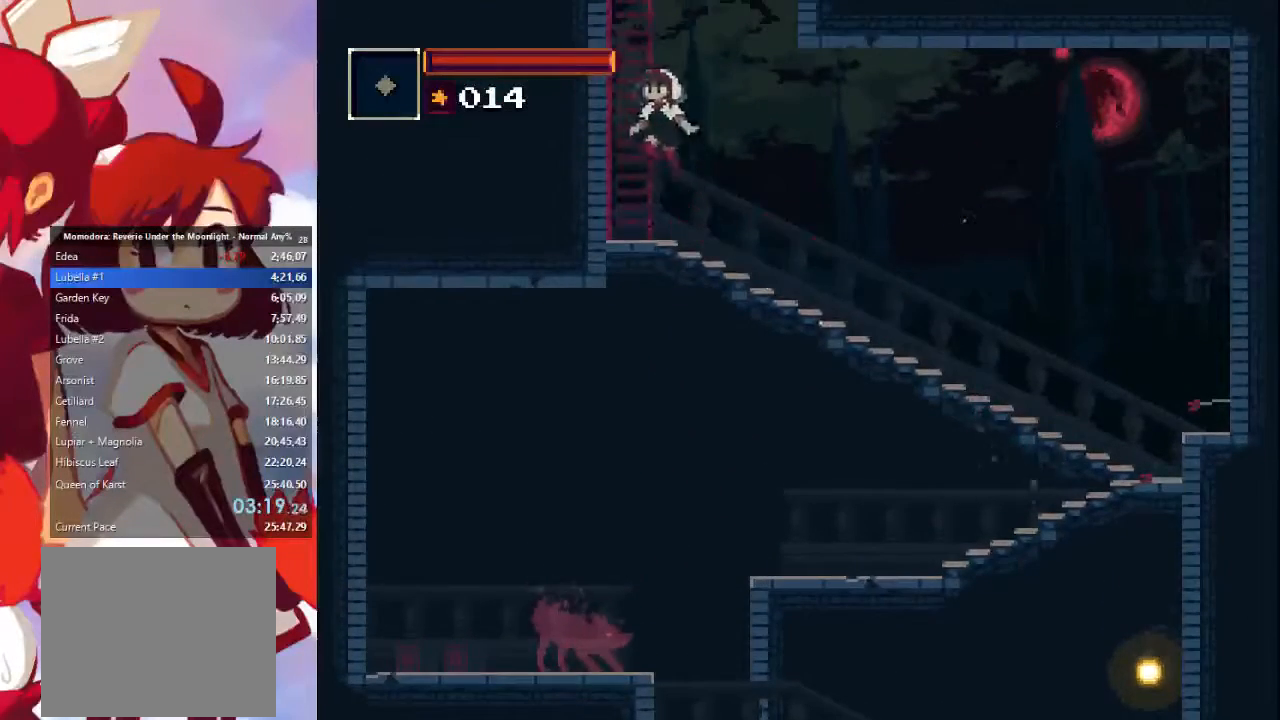
{"buttons": [], "left_stick": "up", "right_stick": "center", "events": [[133, "CROSS", "up"], [200, "CROSS", "down"], [333, "left_stick", "center"], [467, "CROSS", "up"], [467, "left_stick", "up"]]}
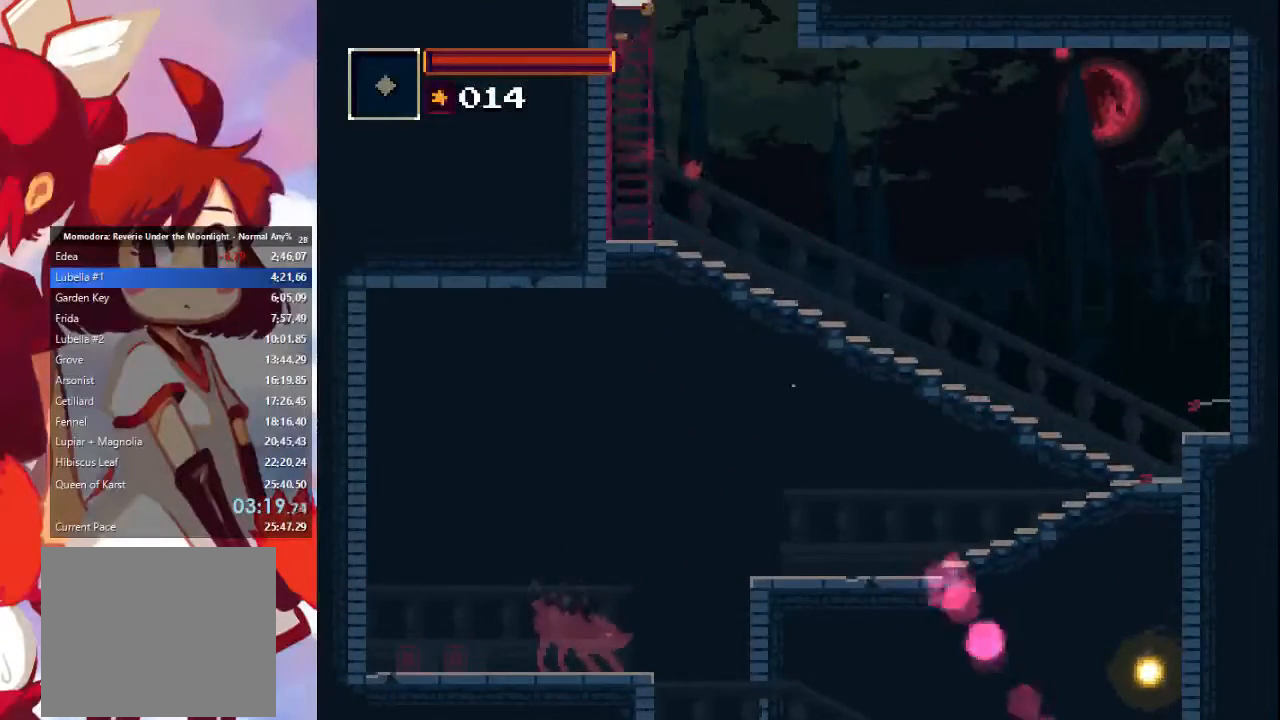
{"buttons": [], "left_stick": "up-left", "right_stick": "center", "events": [[67, "left_stick", "center"], [100, "CROSS", "down"], [167, "CROSS", "up"], [233, "CROSS", "down"], [433, "CROSS", "up"], [467, "left_stick", "up-left"]]}
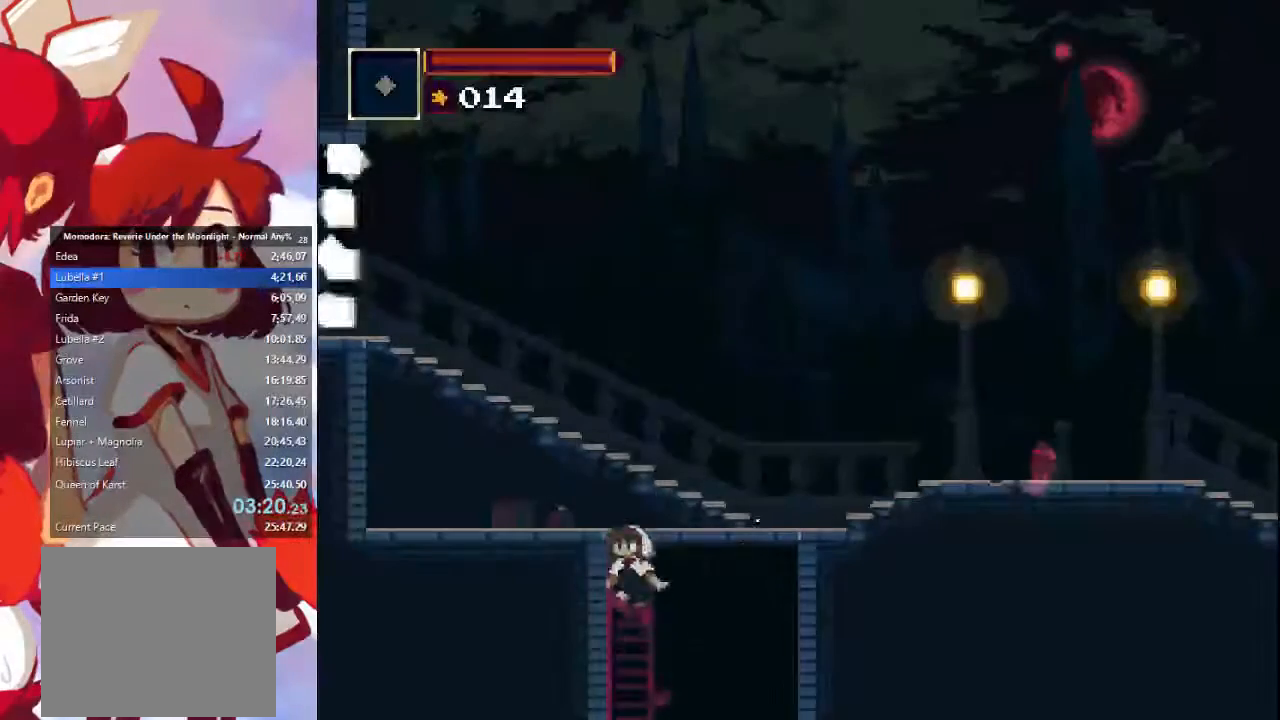
{"buttons": ["CROSS"], "left_stick": "right", "right_stick": "right", "events": [[33, "CROSS", "down"], [33, "left_stick", "center"], [133, "CROSS", "up"], [200, "CROSS", "down"], [300, "left_stick", "up-right"], [333, "CROSS", "up"], [400, "CROSS", "down"], [400, "right_stick", "right"], [433, "left_stick", "right"]]}
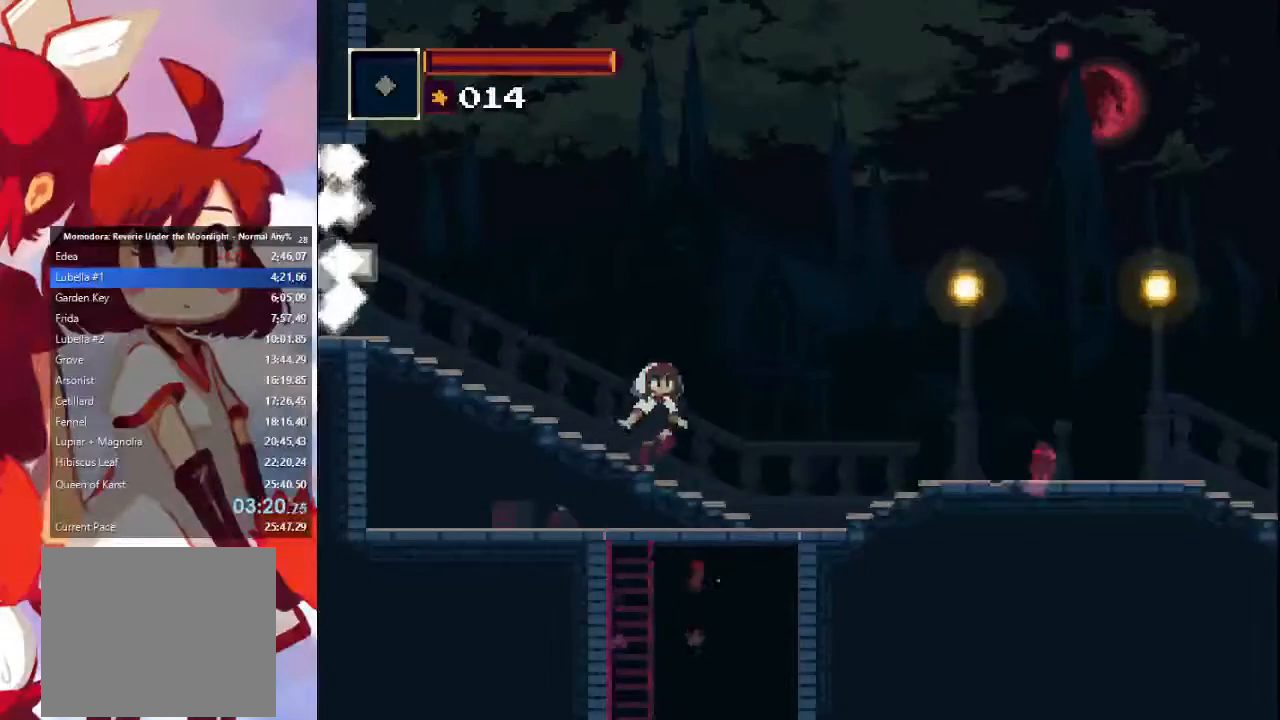
{"buttons": ["CIRCLE"], "left_stick": "right", "right_stick": "center"}
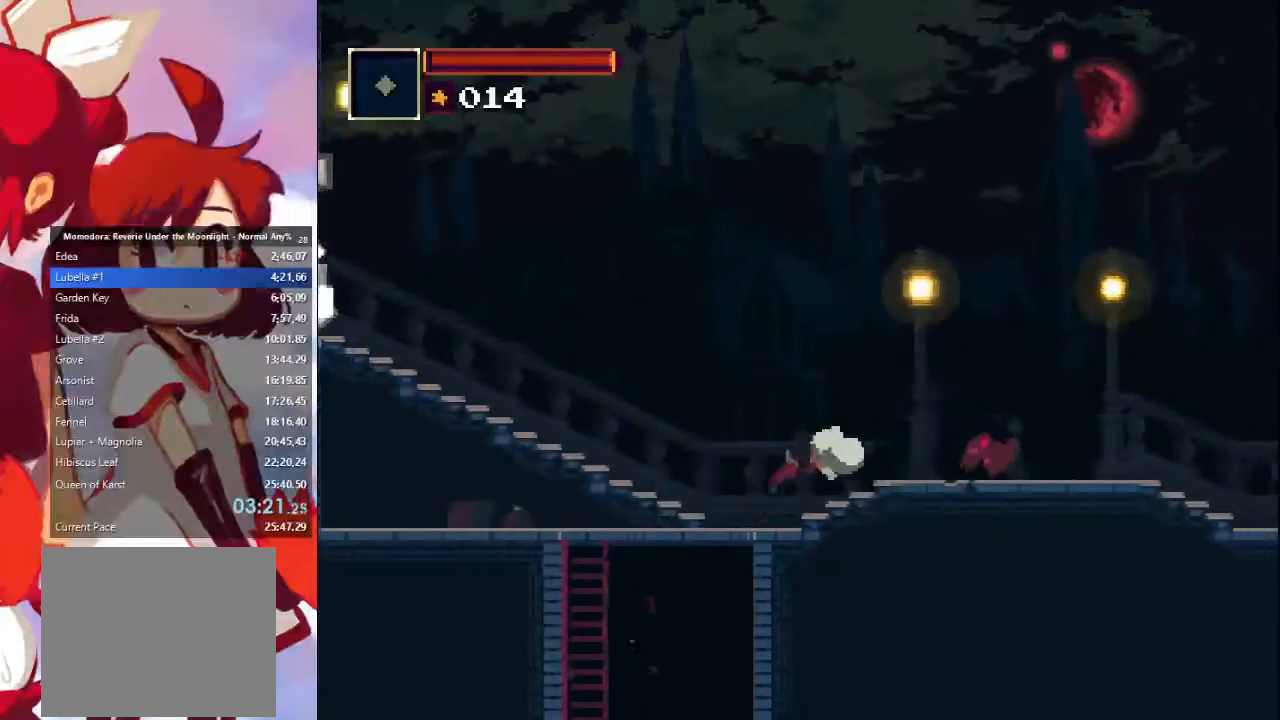
{"buttons": [], "left_stick": "right", "right_stick": "center", "events": [[133, "CIRCLE", "up"]]}
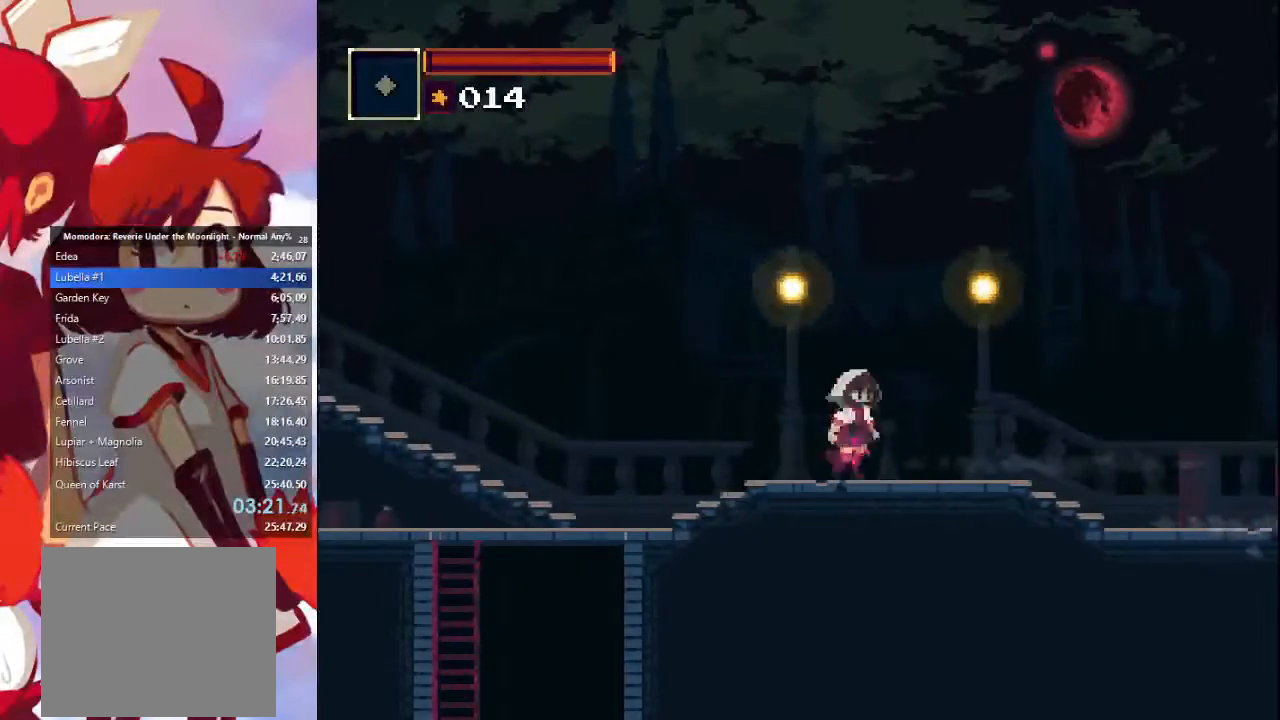
{"buttons": [], "left_stick": "right", "right_stick": "center", "events": [[67, "CIRCLE", "down"], [267, "CIRCLE", "up"]]}
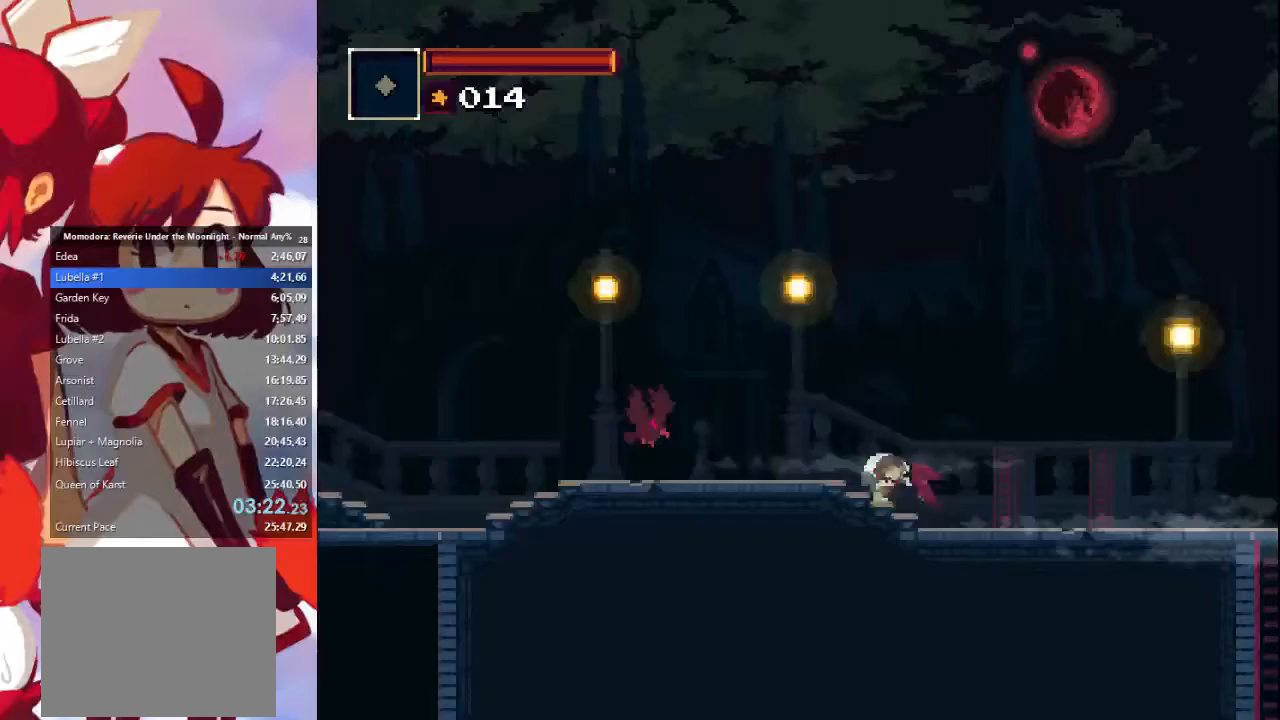
{"buttons": [], "left_stick": "right", "right_stick": "center", "events": [[200, "CIRCLE", "down"], [433, "CIRCLE", "up"]]}
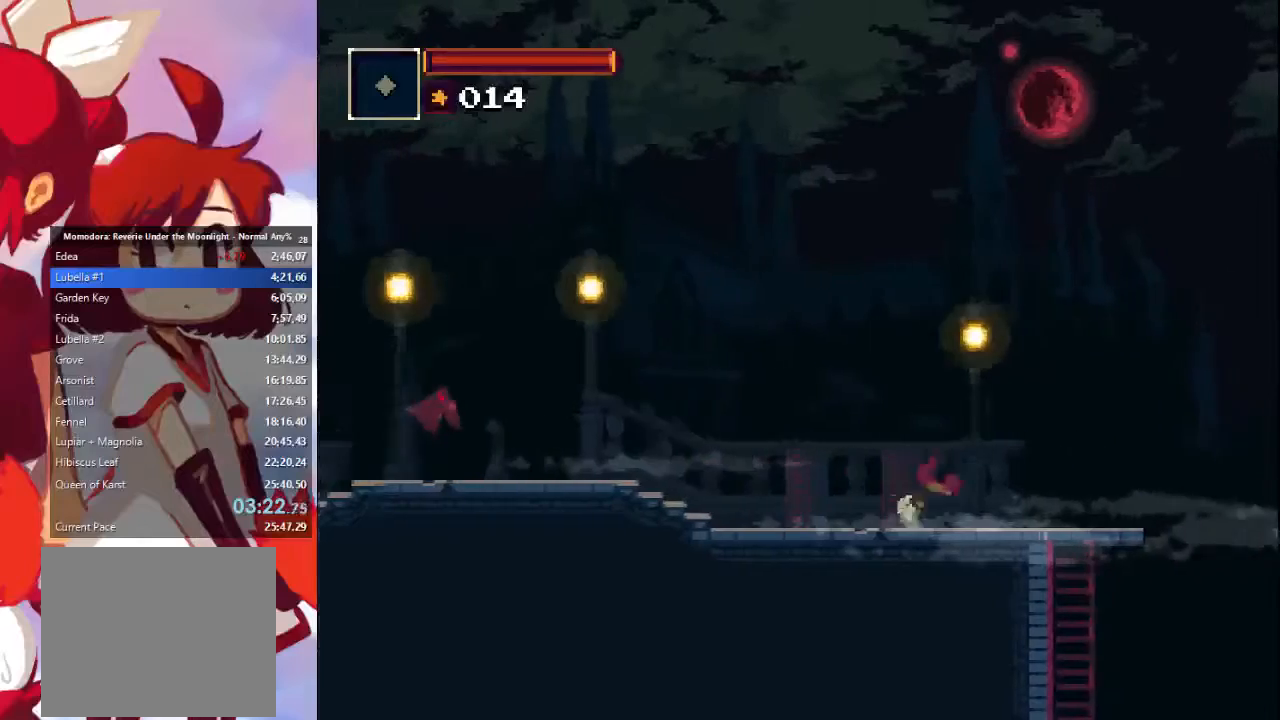
{"buttons": ["CIRCLE"], "left_stick": "right", "right_stick": "center", "events": [[300, "CIRCLE", "down"]]}
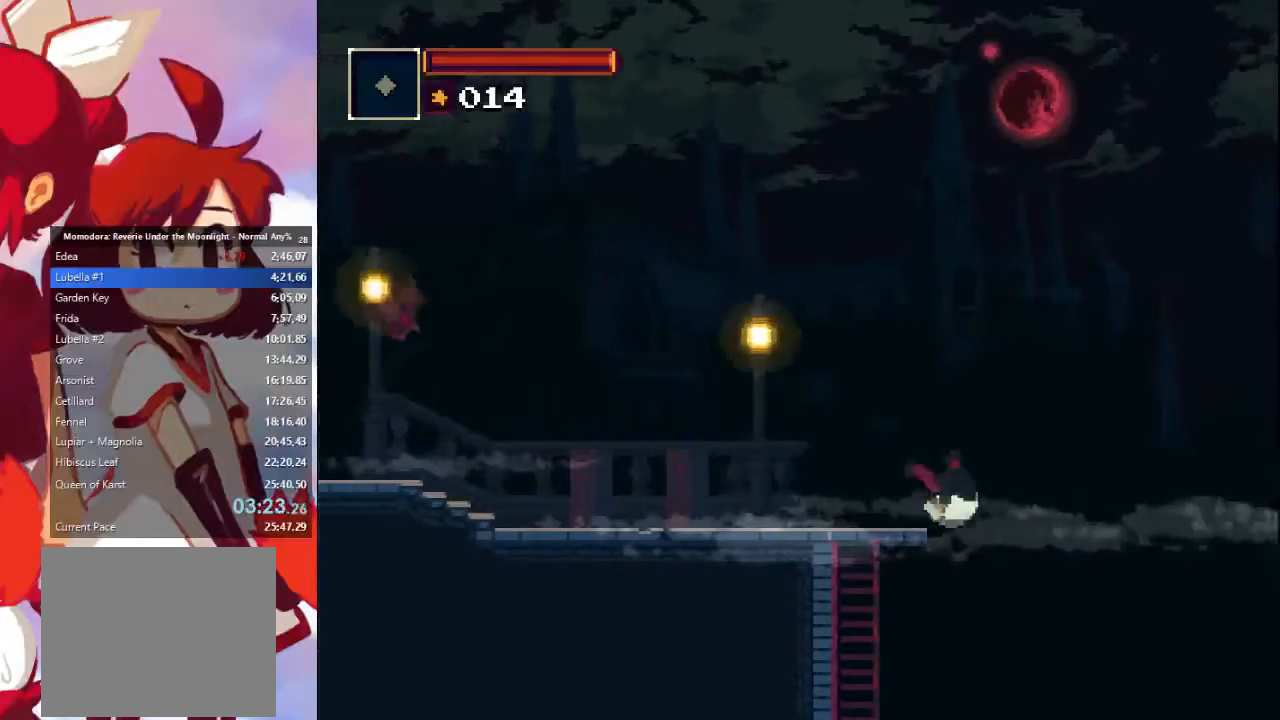
{"buttons": [], "left_stick": "right", "right_stick": "center", "events": [[33, "CIRCLE", "up"]]}